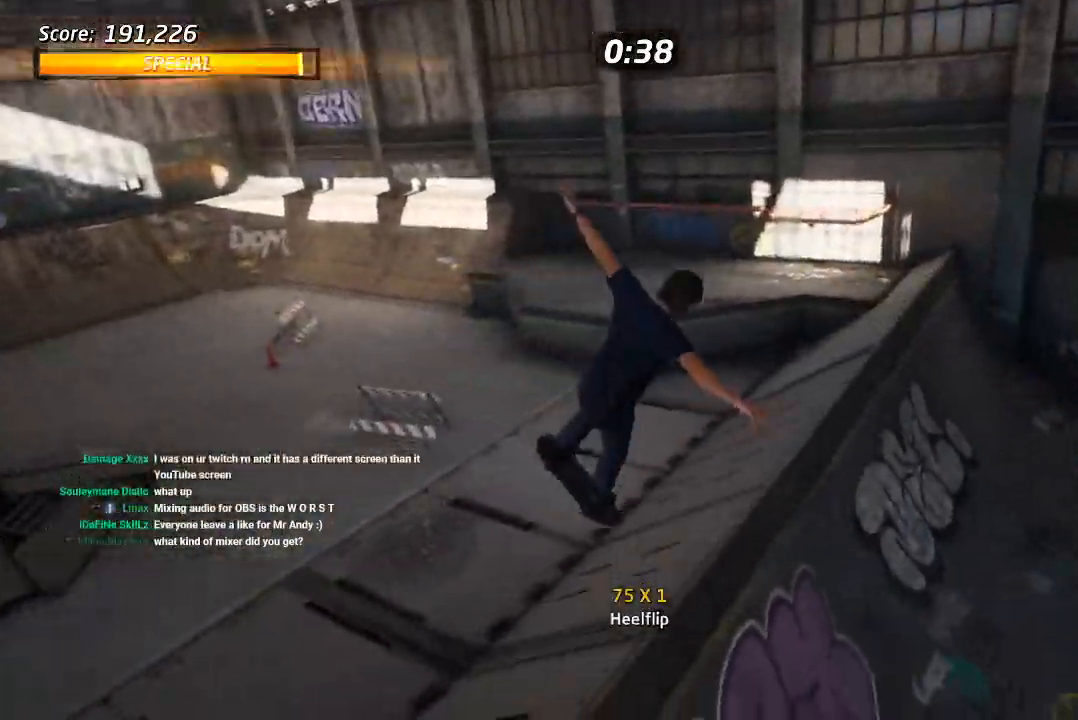
Gameplay with a controller (PlayStation layout); each line is a JSON object with the inputs held at the frame after it. "events" lists button and stick changes between this image and that frame as [ms after this image, input, new state], when the widget could be followed in between.
{"buttons": ["DPAD_DOWN"], "left_stick": "center", "right_stick": "left", "events": [[150, "DPAD_LEFT", "down"], [300, "DPAD_DOWN", "down"], [300, "DPAD_LEFT", "up"]]}
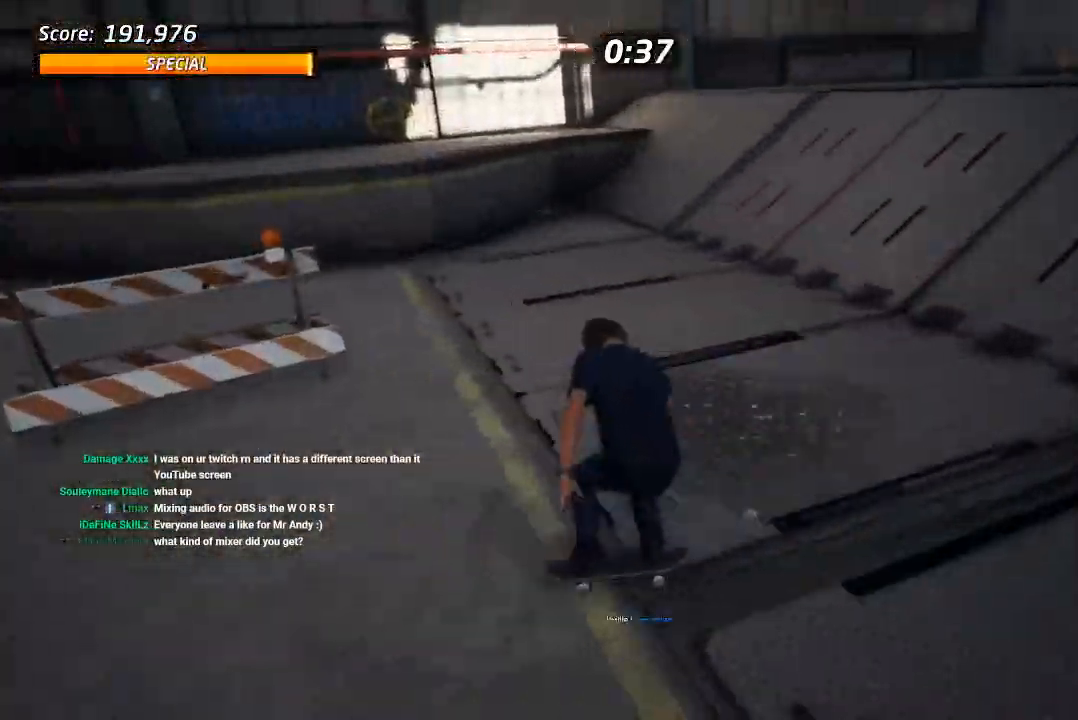
{"buttons": ["DPAD_DOWN", "DPAD_RIGHT"], "left_stick": "center", "right_stick": "center", "events": [[83, "DPAD_RIGHT", "down"], [117, "R2", "down"], [350, "R2", "up"], [483, "right_stick", "center"]]}
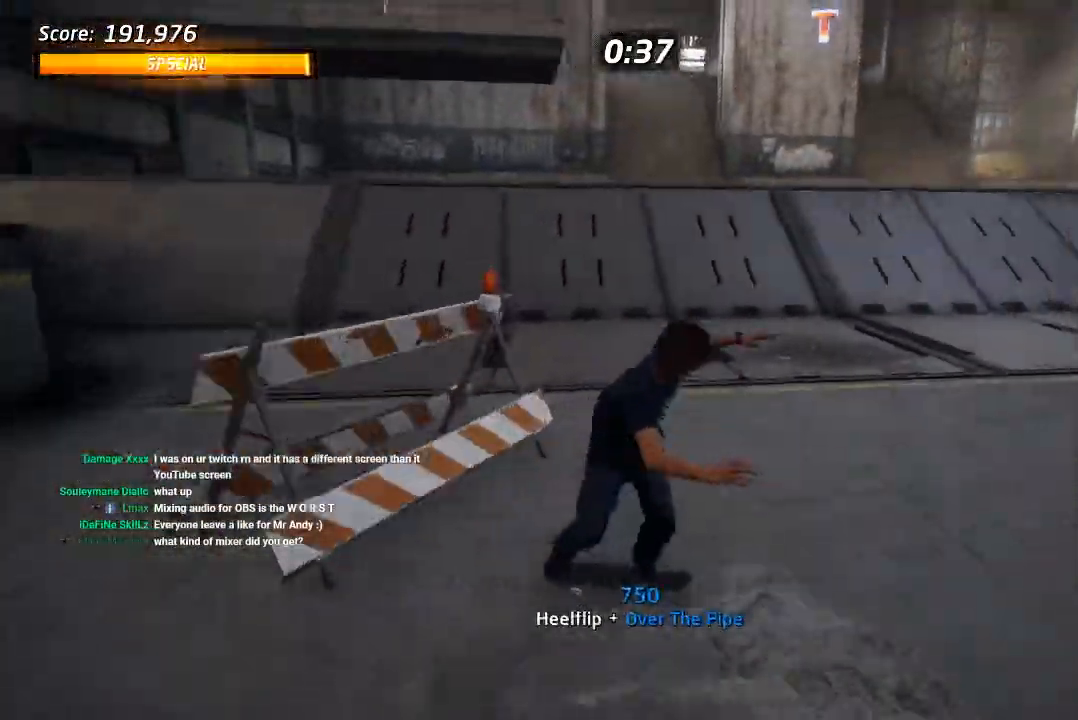
{"buttons": ["CROSS", "DPAD_RIGHT"], "left_stick": "center", "right_stick": "center", "events": [[167, "CROSS", "down"], [500, "DPAD_DOWN", "up"]]}
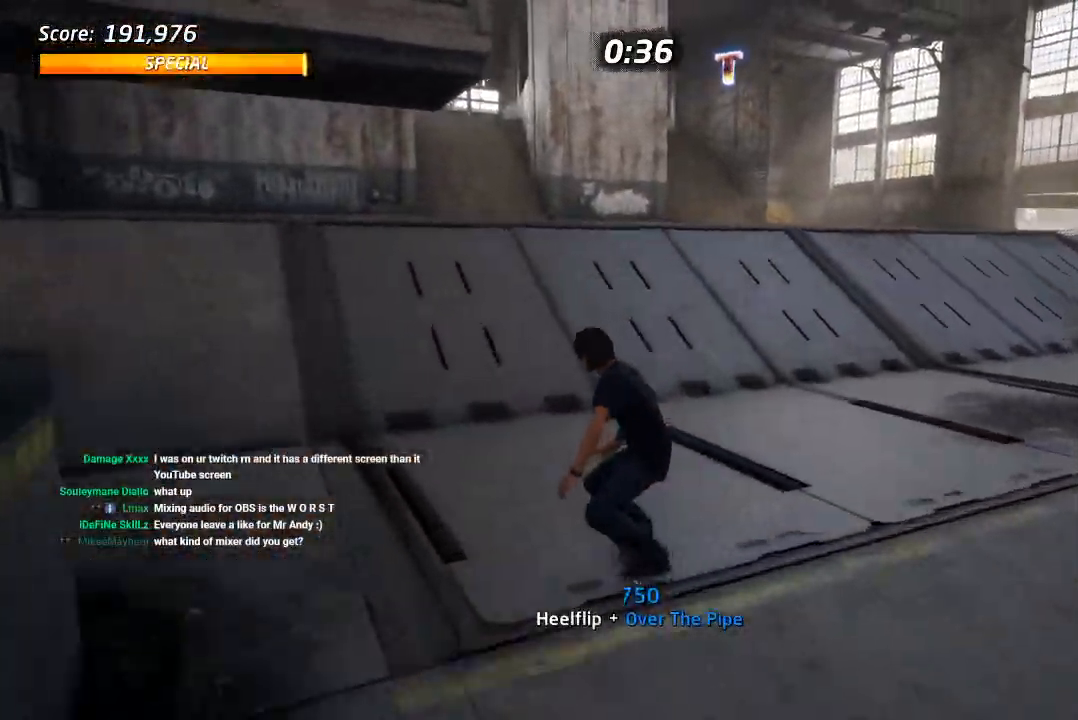
{"buttons": ["CROSS"], "left_stick": "center", "right_stick": "center", "events": [[83, "DPAD_RIGHT", "up"], [267, "DPAD_LEFT", "down"], [350, "DPAD_LEFT", "up"]]}
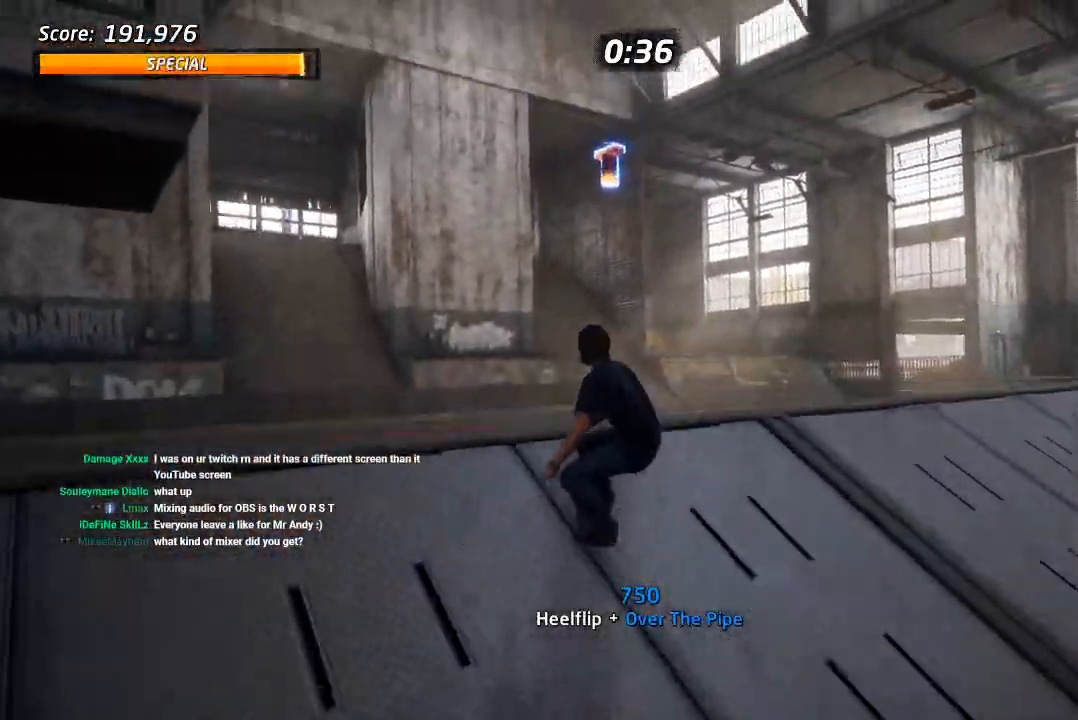
{"buttons": ["CROSS", "DPAD_UP"], "left_stick": "center", "right_stick": "center", "events": [[250, "CROSS", "up"], [350, "CROSS", "down"], [417, "DPAD_UP", "down"]]}
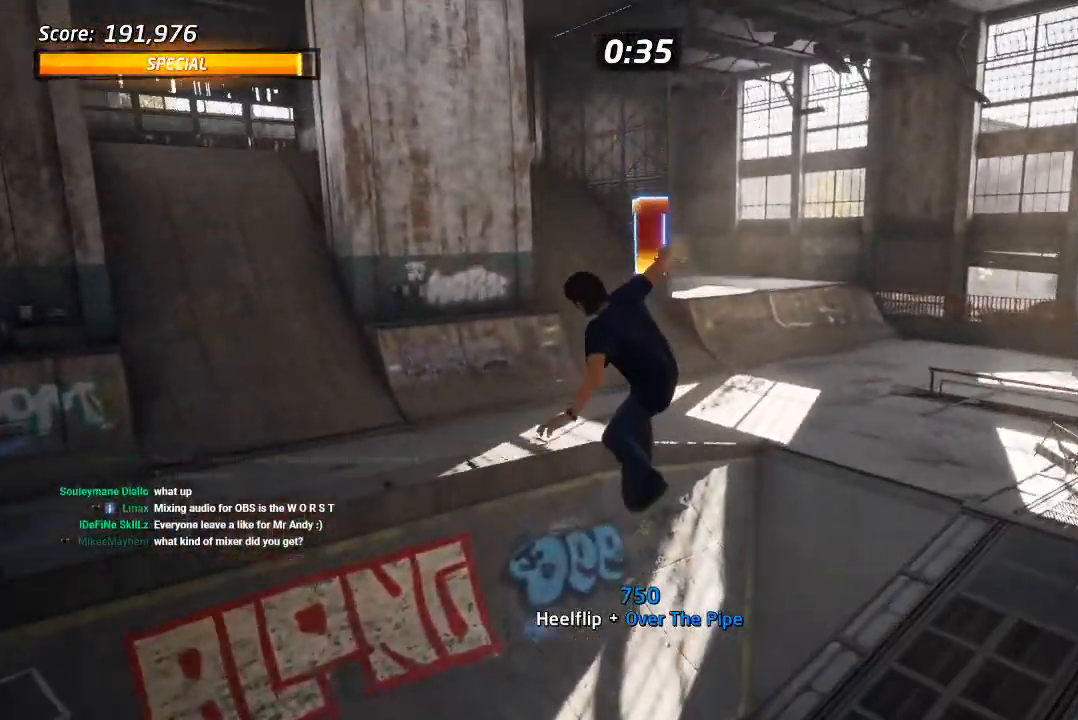
{"buttons": ["CROSS", "R1"], "left_stick": "center", "right_stick": "center", "events": [[50, "DPAD_UP", "up"], [433, "R1", "down"]]}
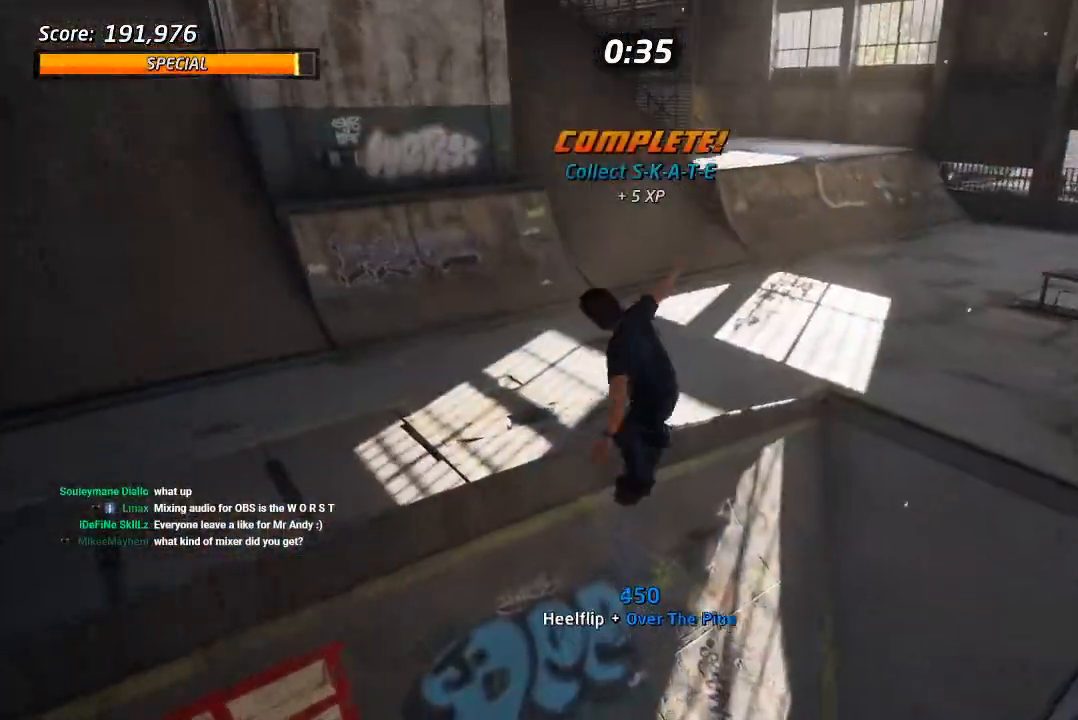
{"buttons": ["CROSS", "DPAD_DOWN", "DPAD_LEFT"], "left_stick": "center", "right_stick": "center", "events": [[183, "R1", "up"], [317, "DPAD_LEFT", "down"], [350, "DPAD_DOWN", "down"]]}
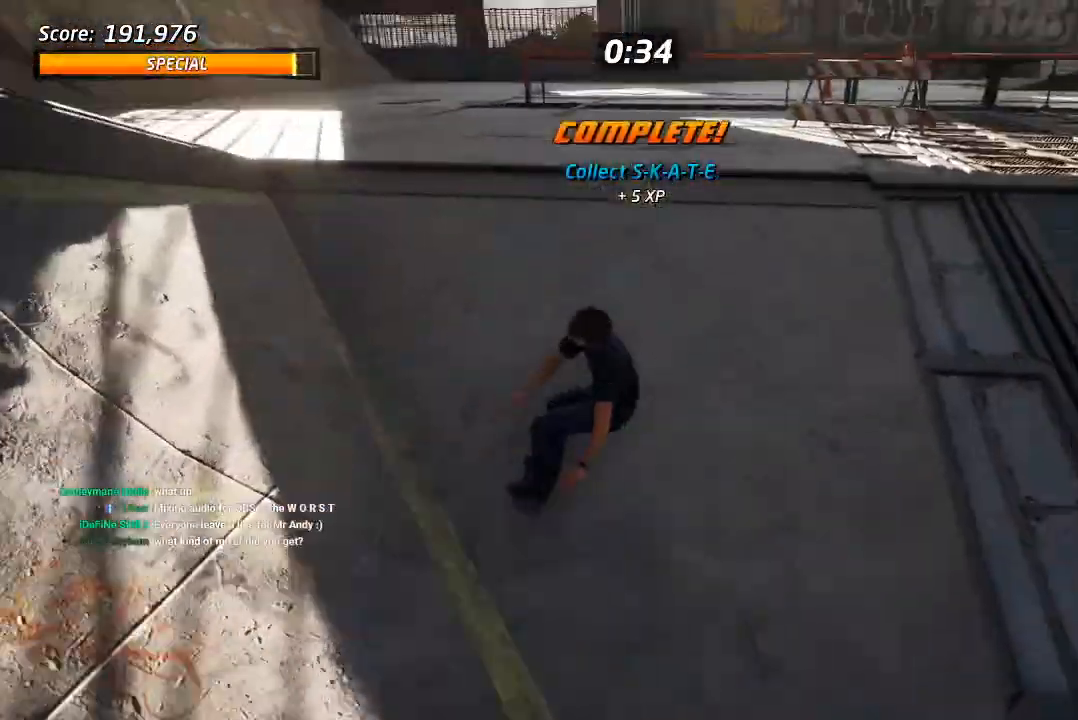
{"buttons": ["CROSS", "DPAD_DOWN"], "left_stick": "center", "right_stick": "center", "events": [[133, "DPAD_LEFT", "up"], [283, "DPAD_LEFT", "down"], [467, "DPAD_LEFT", "up"]]}